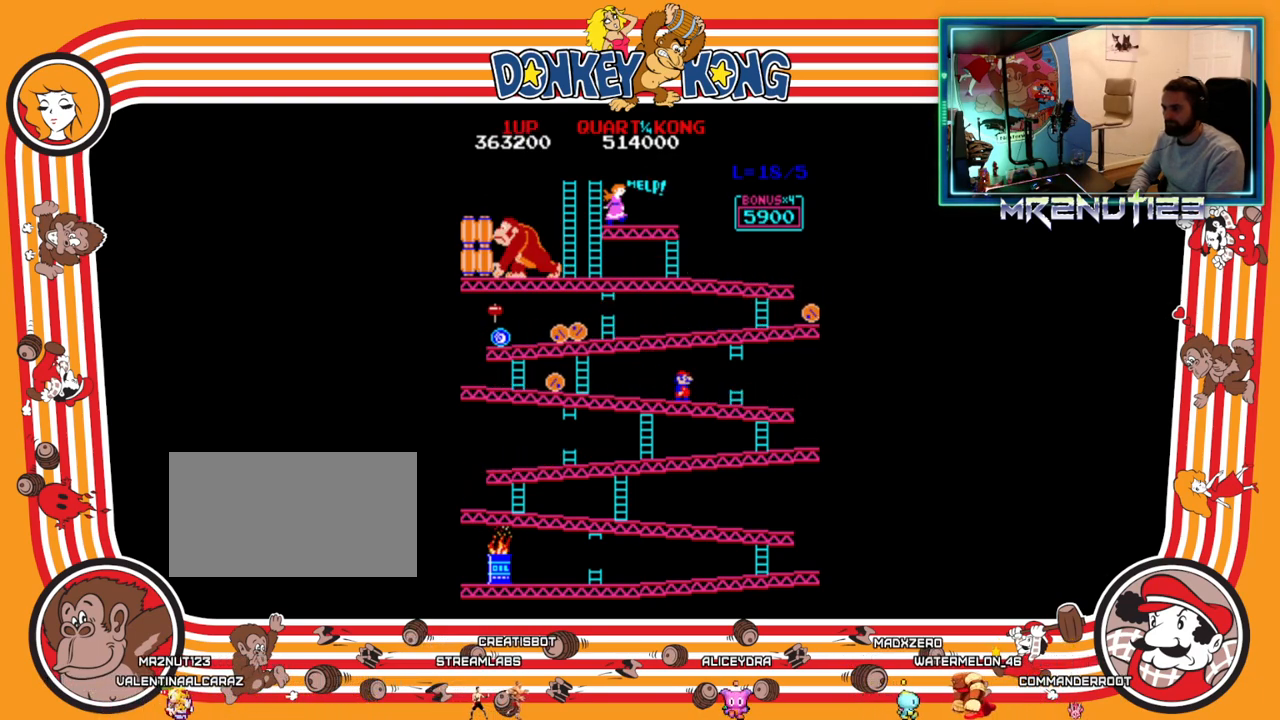
Gameplay with a controller (Nintendo layout); each line is a JSON object with the inputs held at the frame after it. "events" lists button and stick changes between this image and that frame as [ms after this image, input, new state], when the widget could be followed in between. Not read: B L3 R3.
{"buttons": ["DPAD_RIGHT"], "events": [[467, "DPAD_RIGHT", "down"]]}
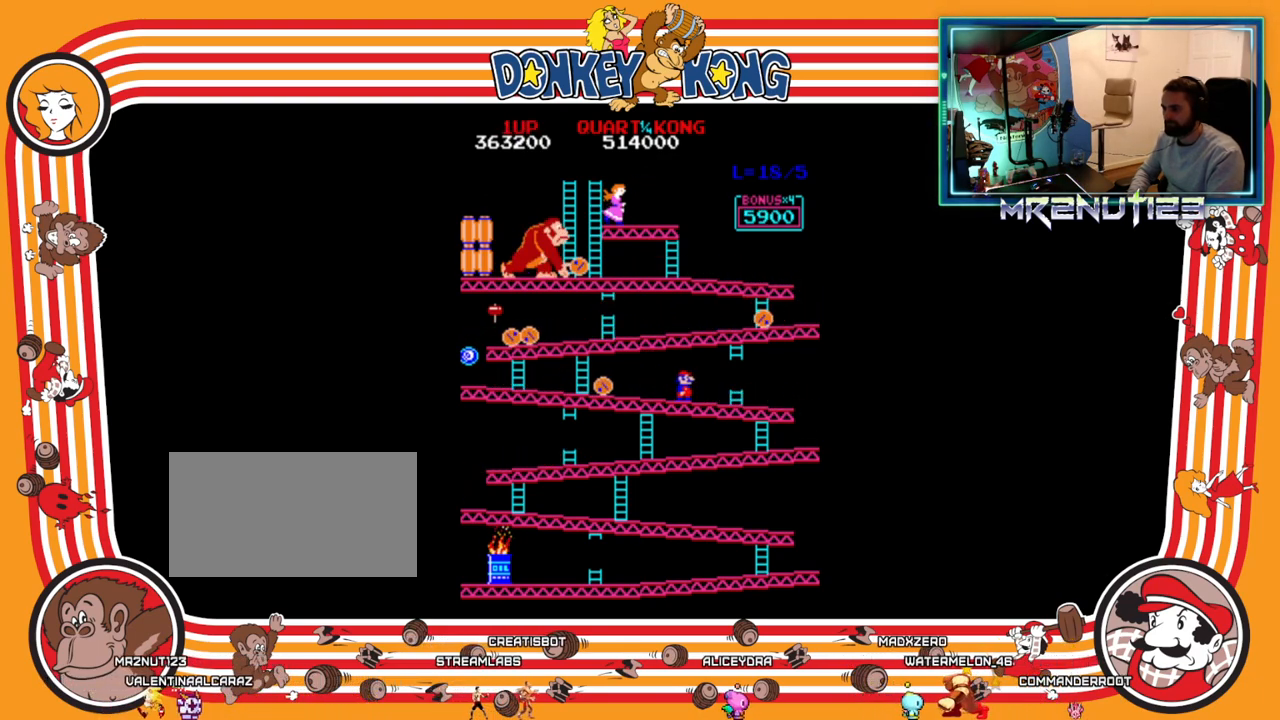
{"buttons": [], "events": [[383, "DPAD_RIGHT", "up"]]}
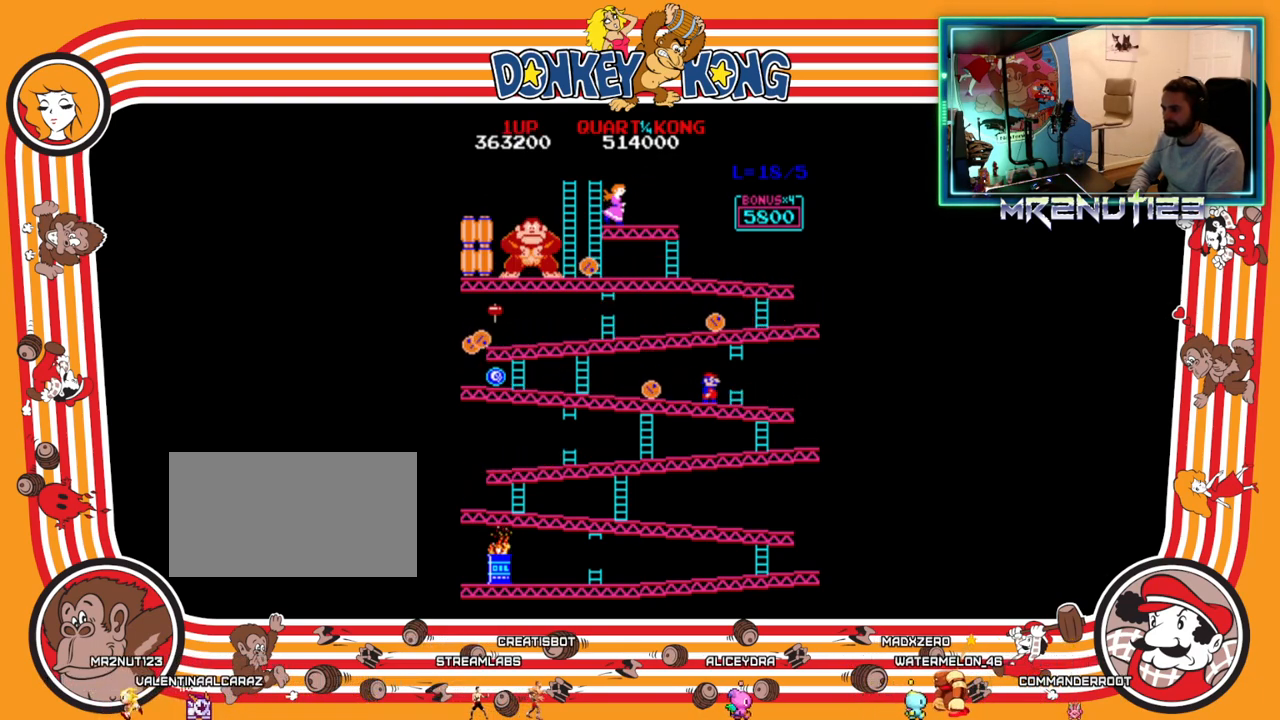
{"buttons": [], "events": [[267, "A", "down"], [417, "A", "up"]]}
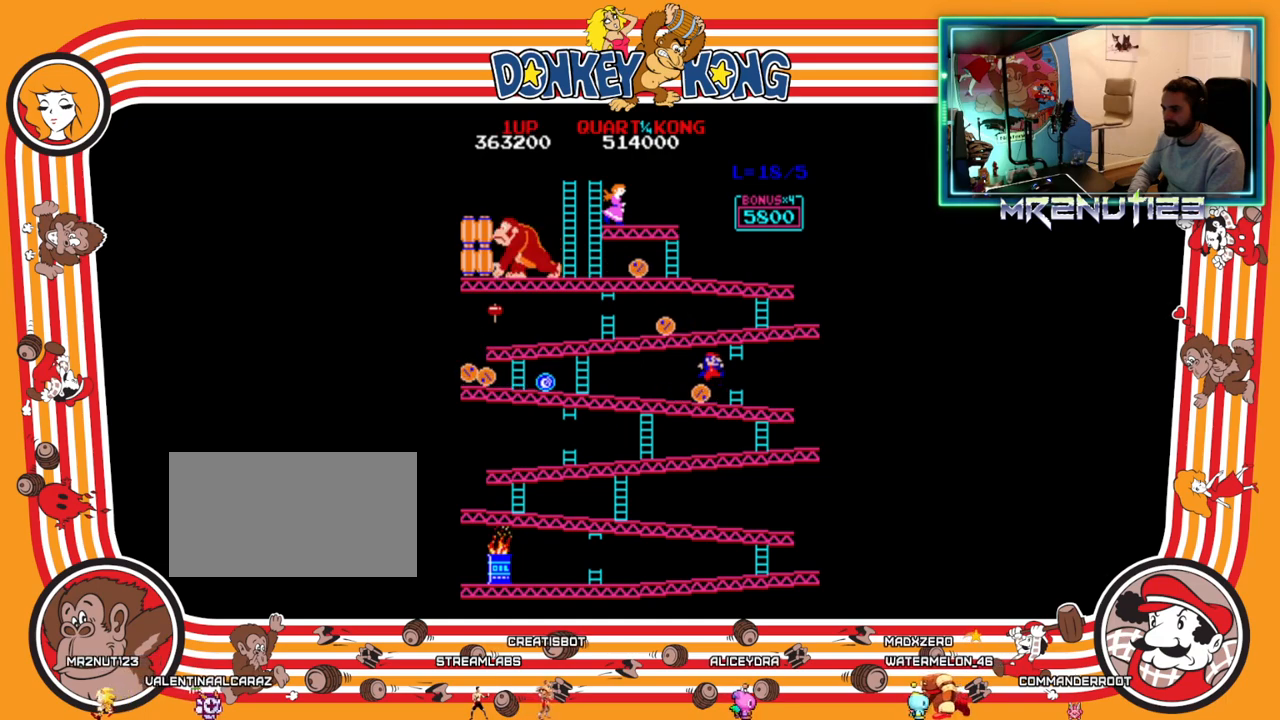
{"buttons": [], "events": []}
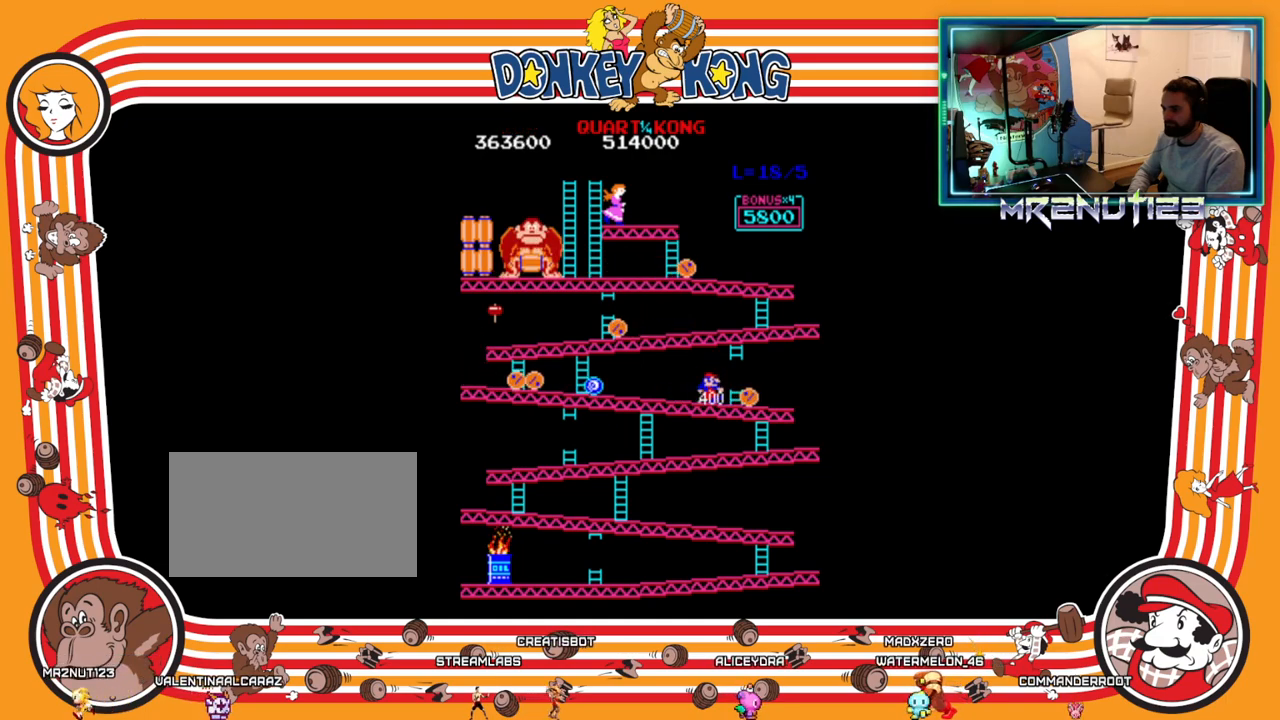
{"buttons": [], "events": []}
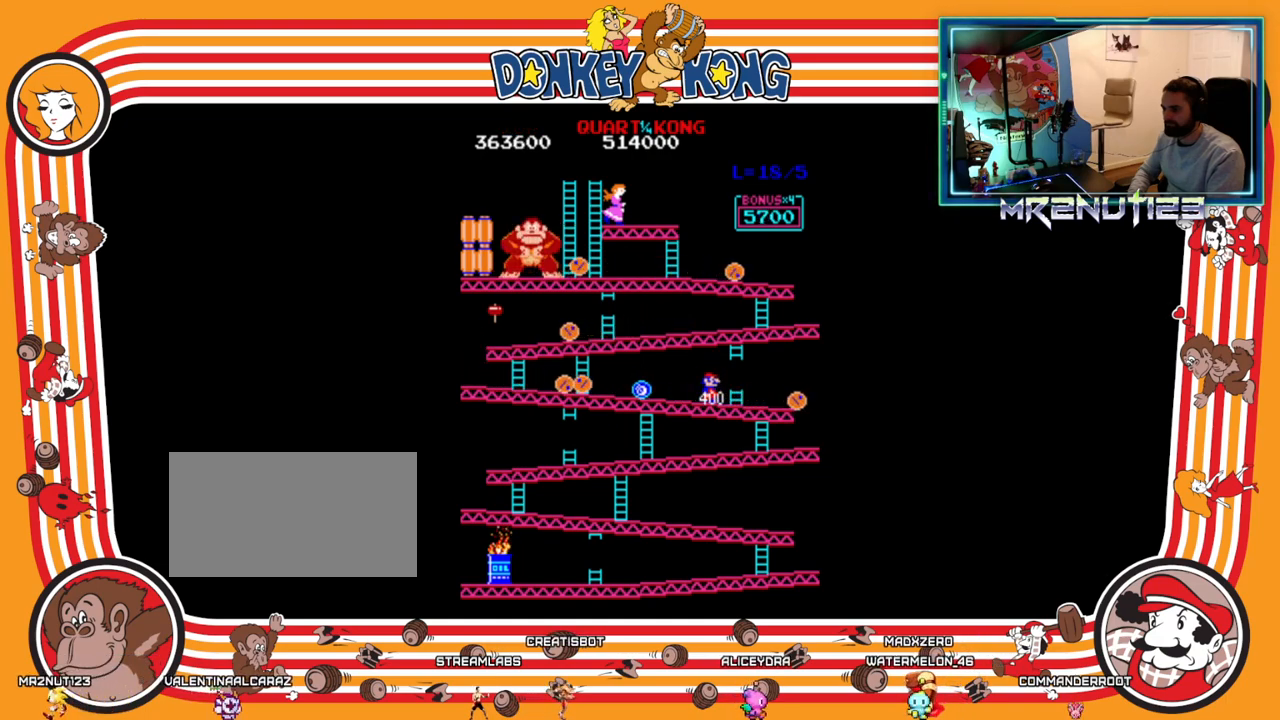
{"buttons": [], "events": [[233, "A", "down"], [317, "A", "up"]]}
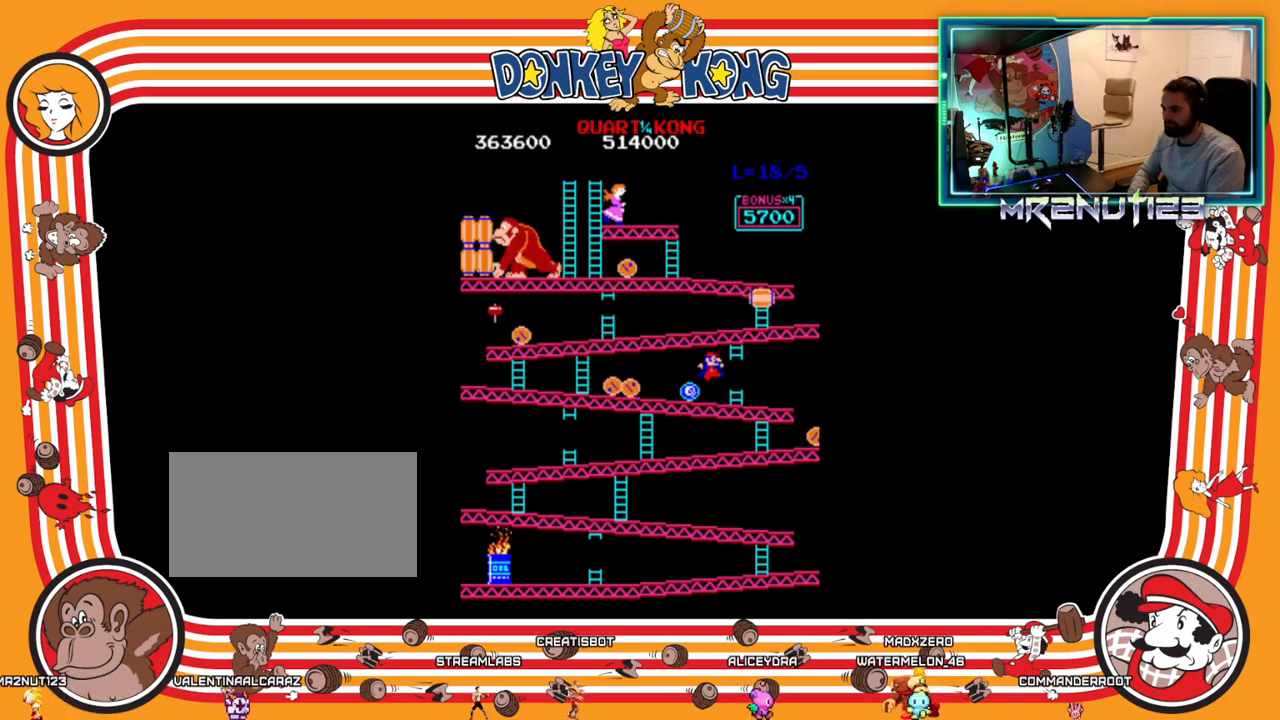
{"buttons": [], "events": []}
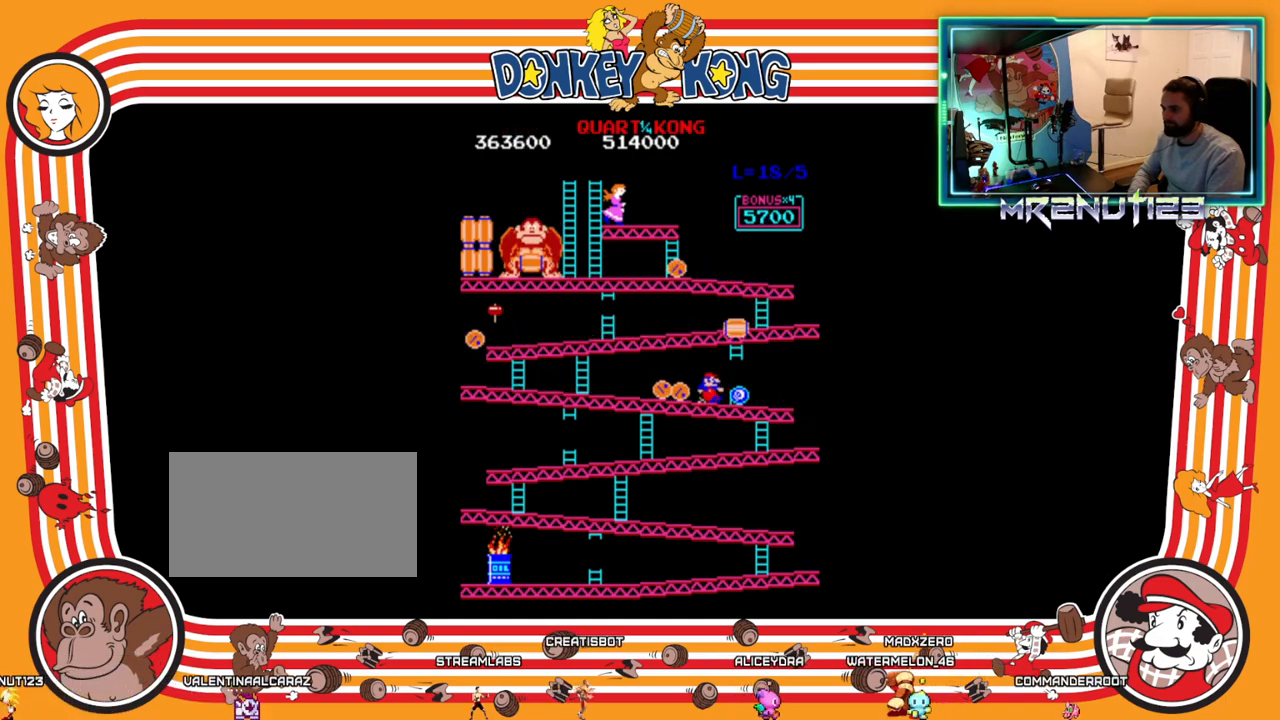
{"buttons": ["DPAD_LEFT"], "events": [[100, "A", "down"], [200, "DPAD_LEFT", "down"], [217, "A", "up"]]}
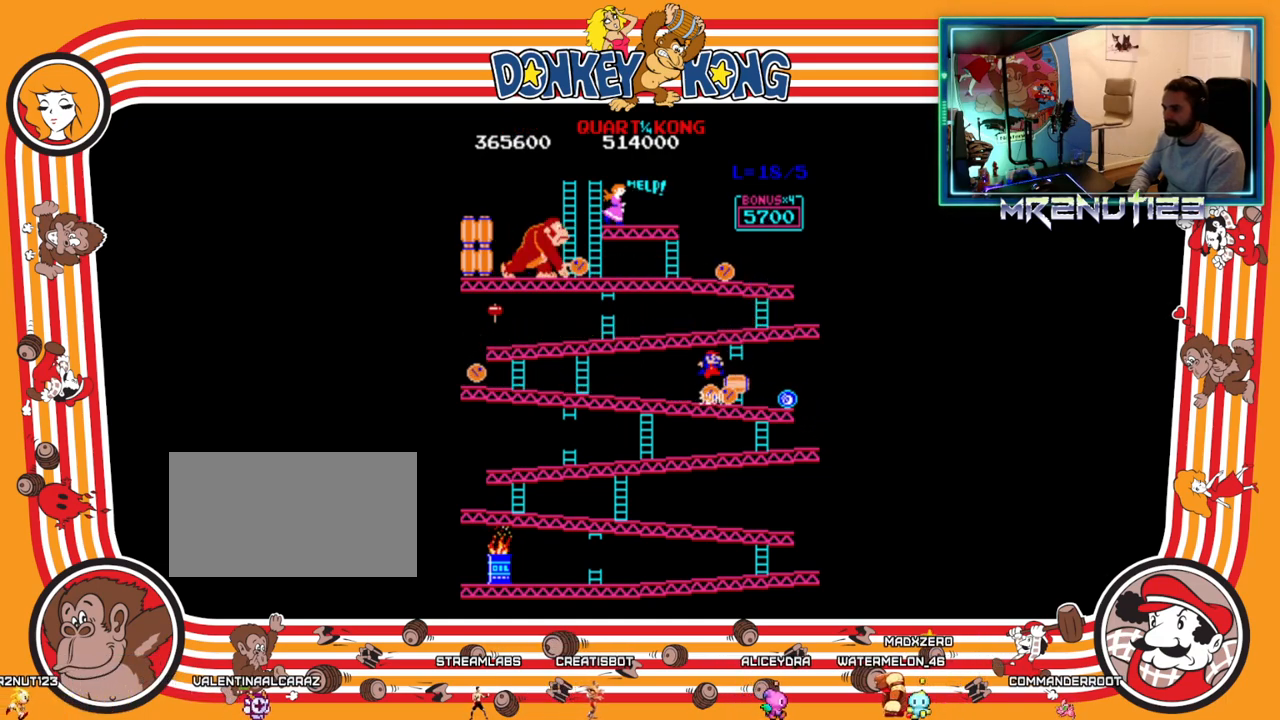
{"buttons": ["DPAD_LEFT"], "events": []}
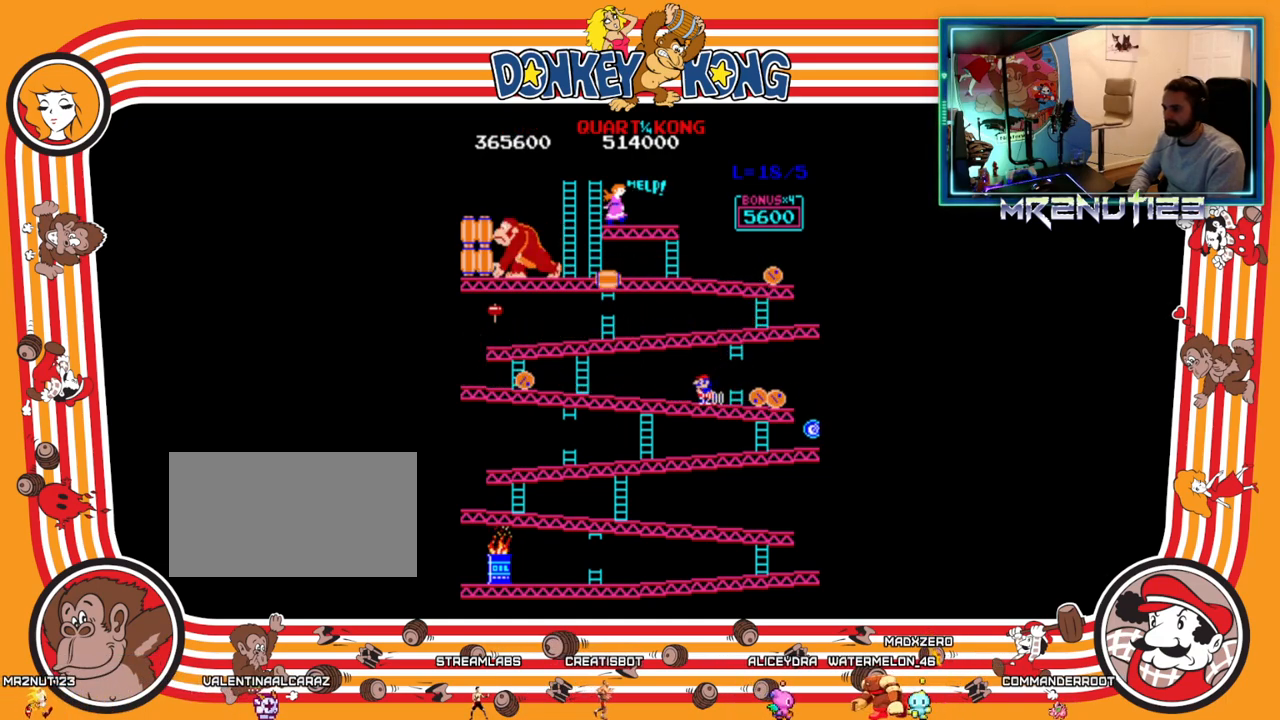
{"buttons": [], "events": [[500, "DPAD_LEFT", "up"]]}
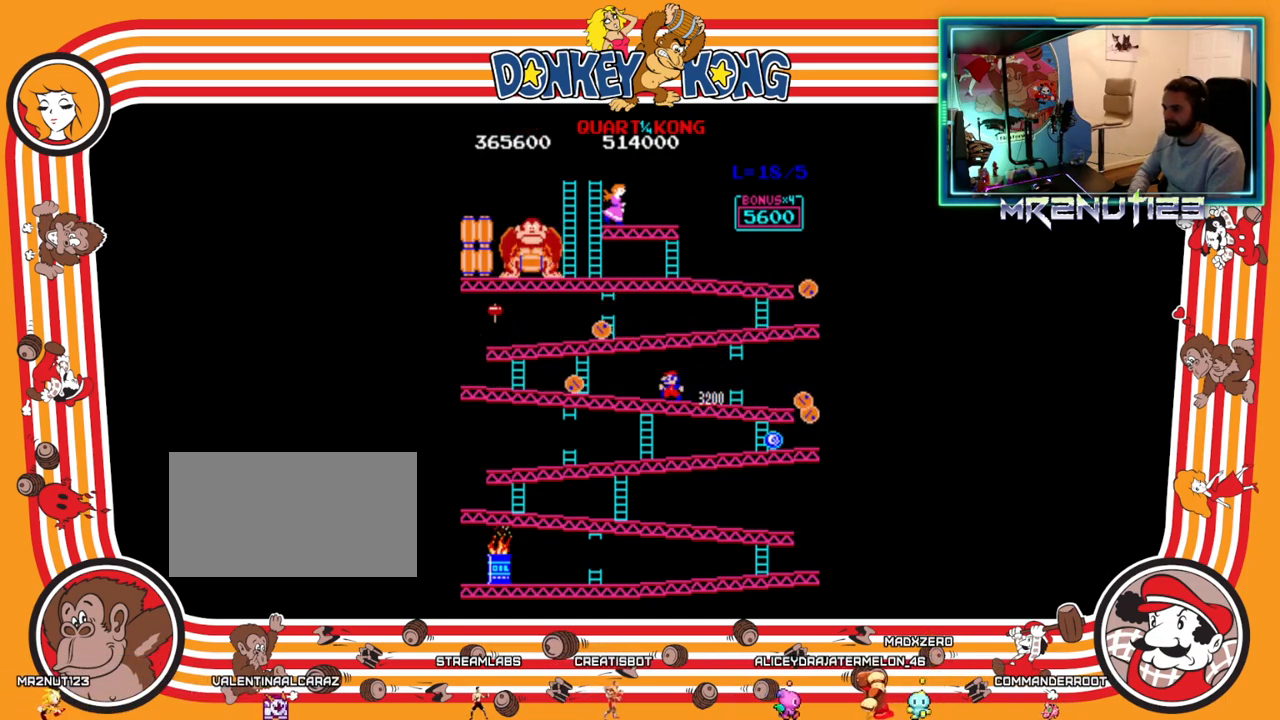
{"buttons": ["DPAD_RIGHT"], "events": [[133, "DPAD_RIGHT", "down"]]}
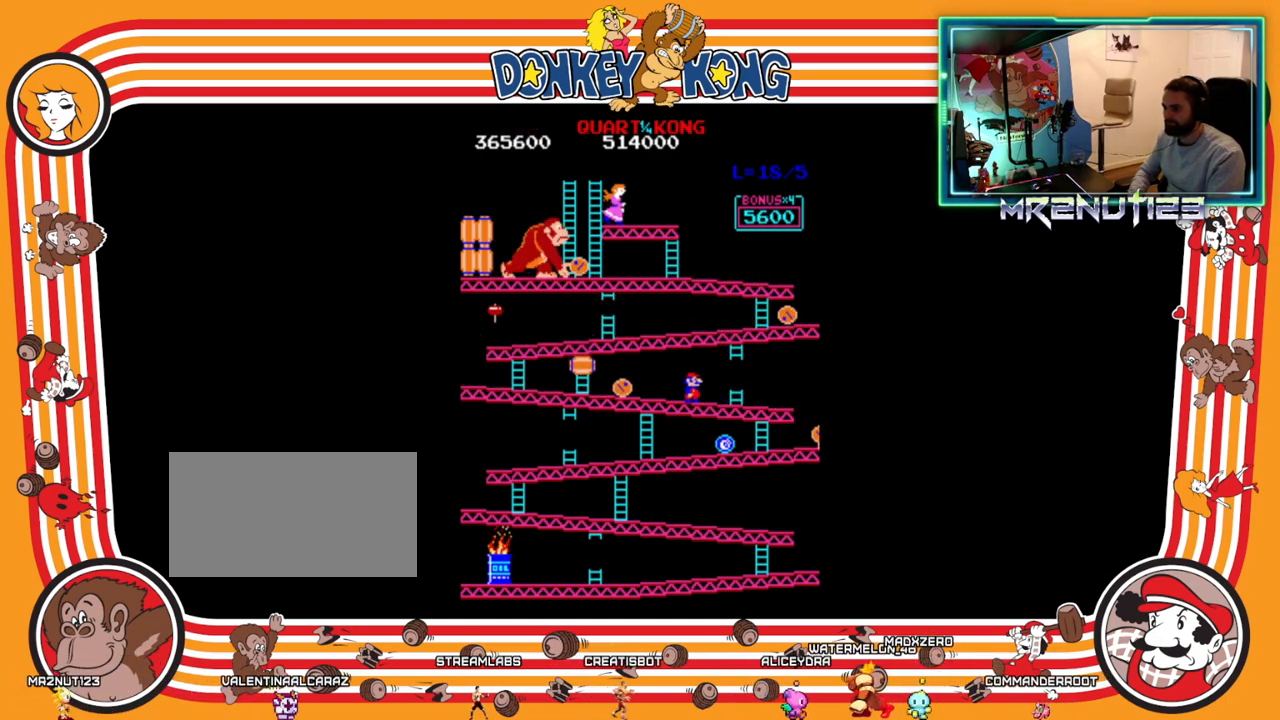
{"buttons": [], "events": [[133, "DPAD_RIGHT", "up"], [167, "DPAD_LEFT", "down"], [300, "DPAD_LEFT", "up"]]}
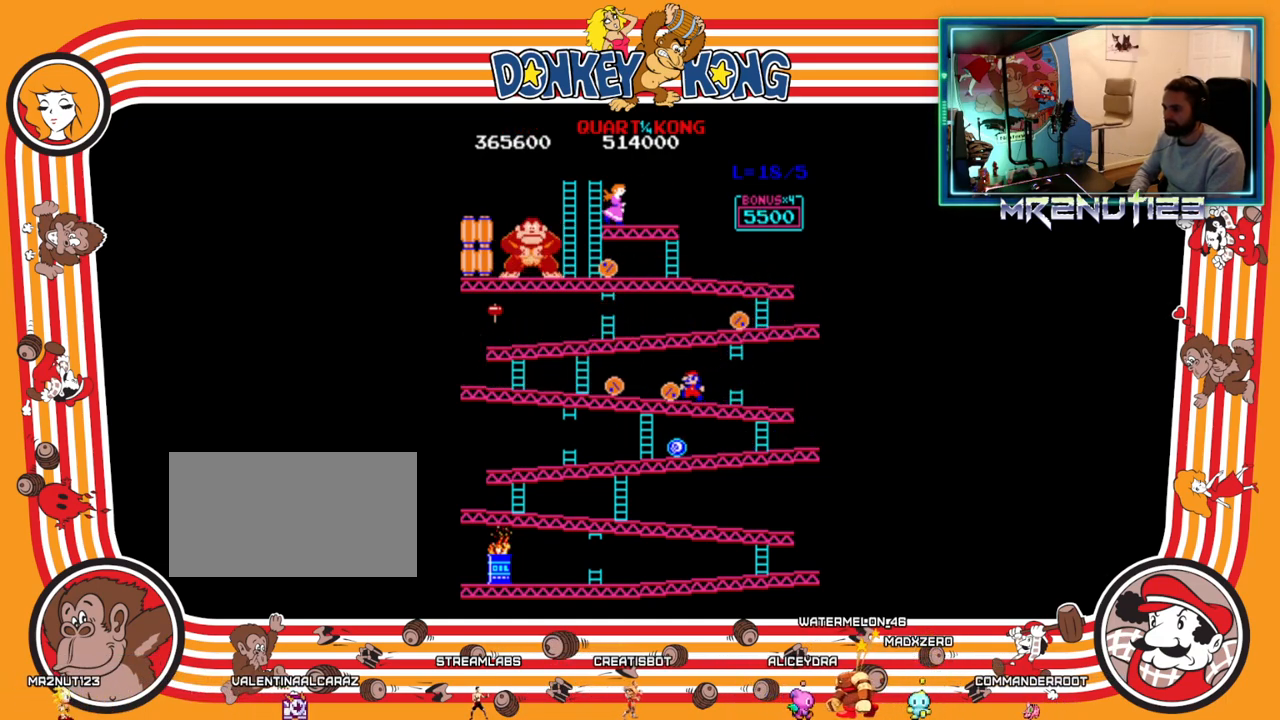
{"buttons": [], "events": [[50, "A", "down"], [50, "DPAD_RIGHT", "down"], [167, "A", "up"], [467, "DPAD_RIGHT", "up"]]}
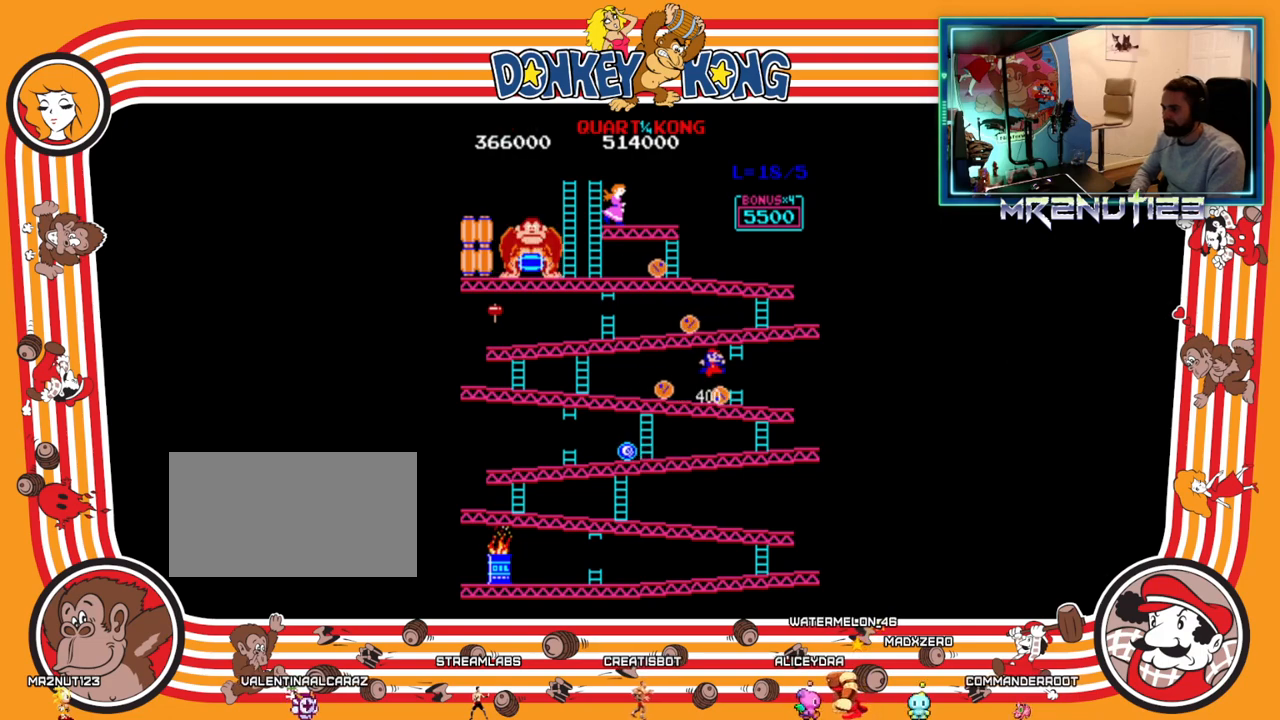
{"buttons": [], "events": [[383, "A", "down"], [500, "A", "up"]]}
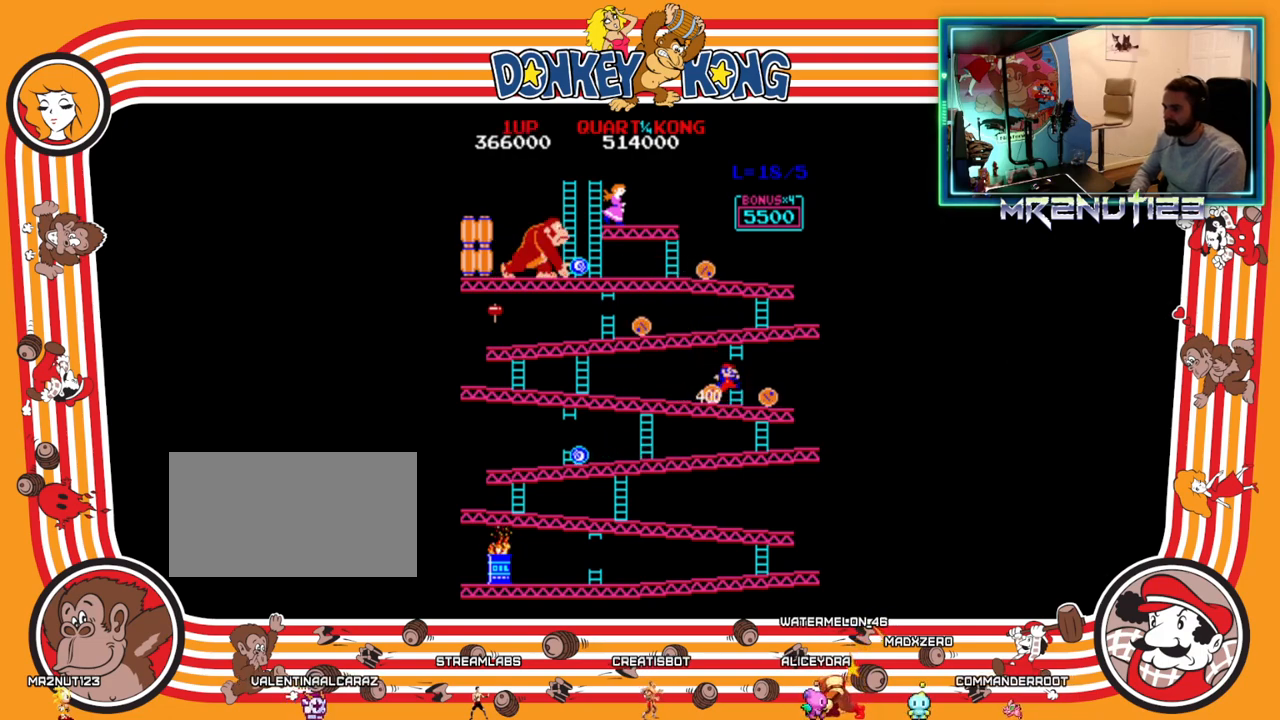
{"buttons": ["DPAD_LEFT"], "events": [[117, "DPAD_LEFT", "down"]]}
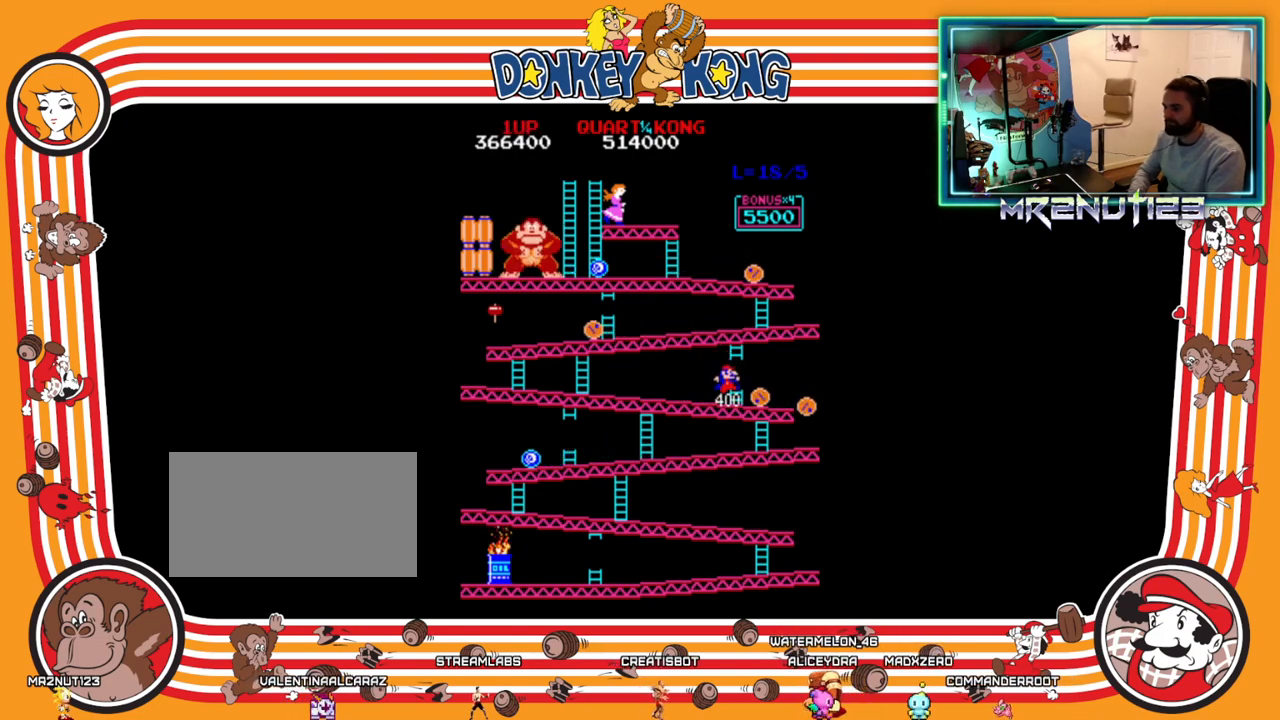
{"buttons": ["DPAD_LEFT"], "events": []}
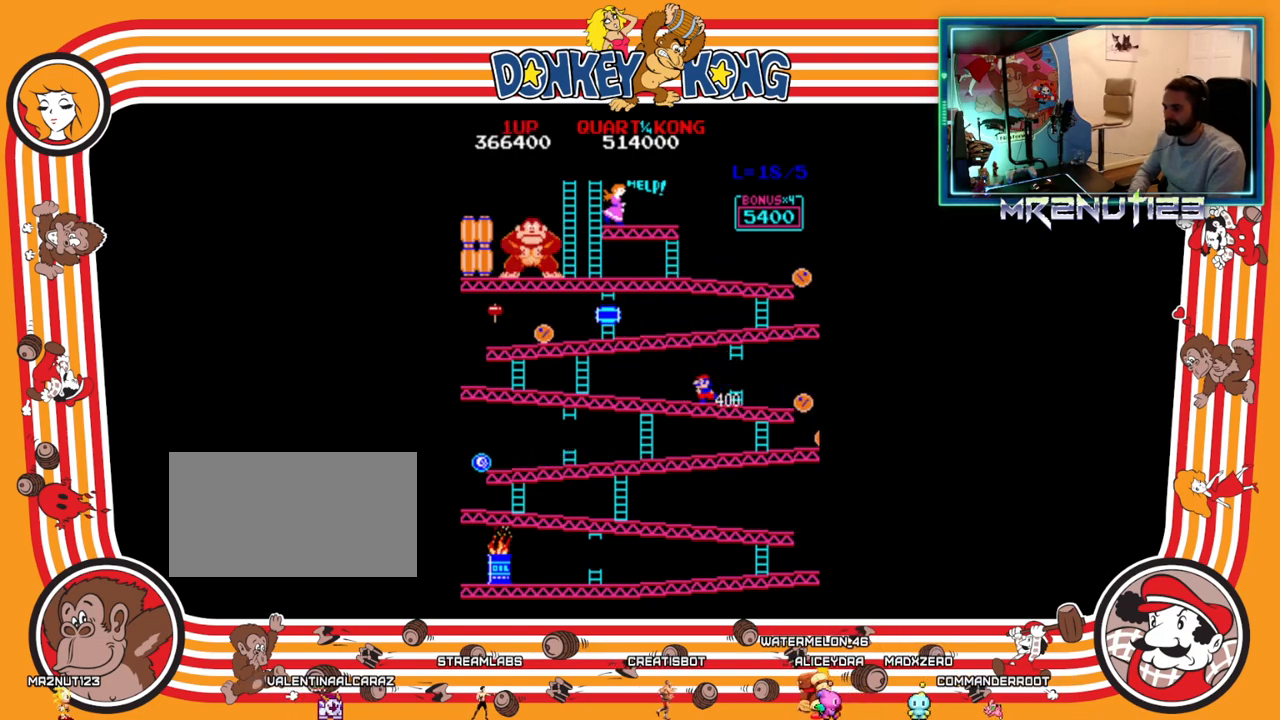
{"buttons": ["DPAD_LEFT"], "events": [[33, "DPAD_LEFT", "up"], [317, "DPAD_LEFT", "down"]]}
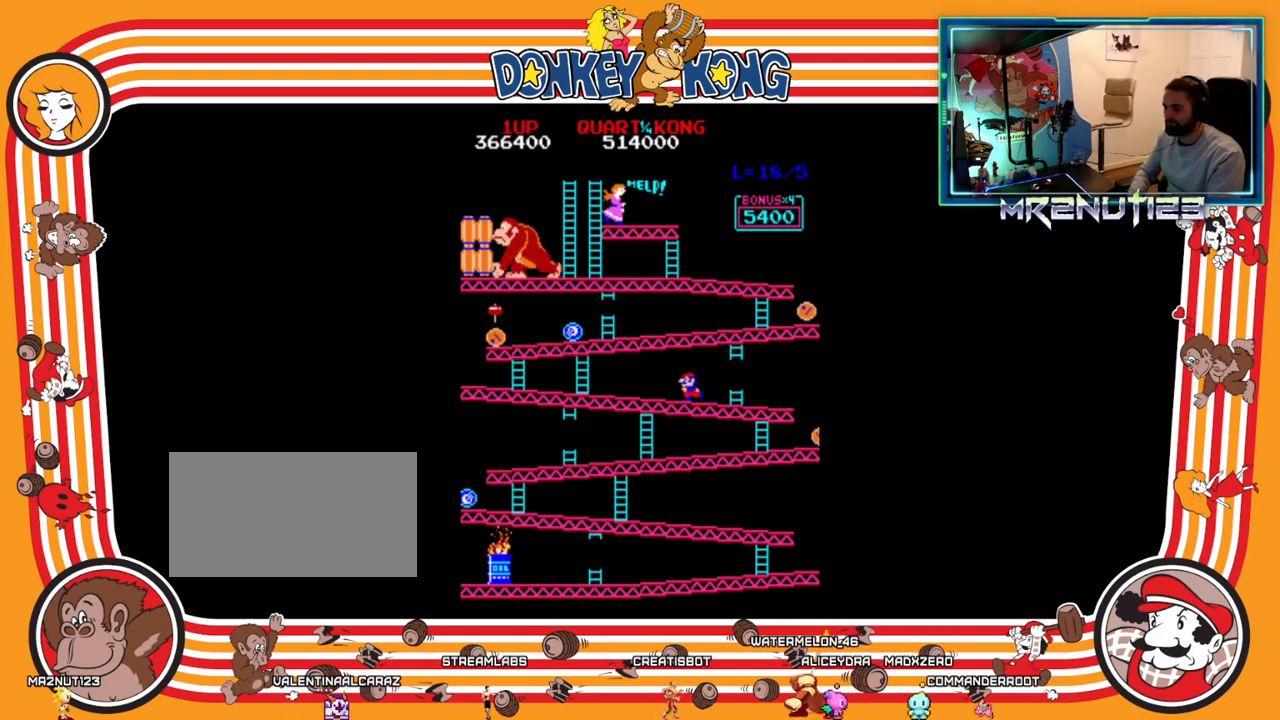
{"buttons": ["DPAD_LEFT"], "events": [[300, "DPAD_LEFT", "up"], [400, "DPAD_LEFT", "down"]]}
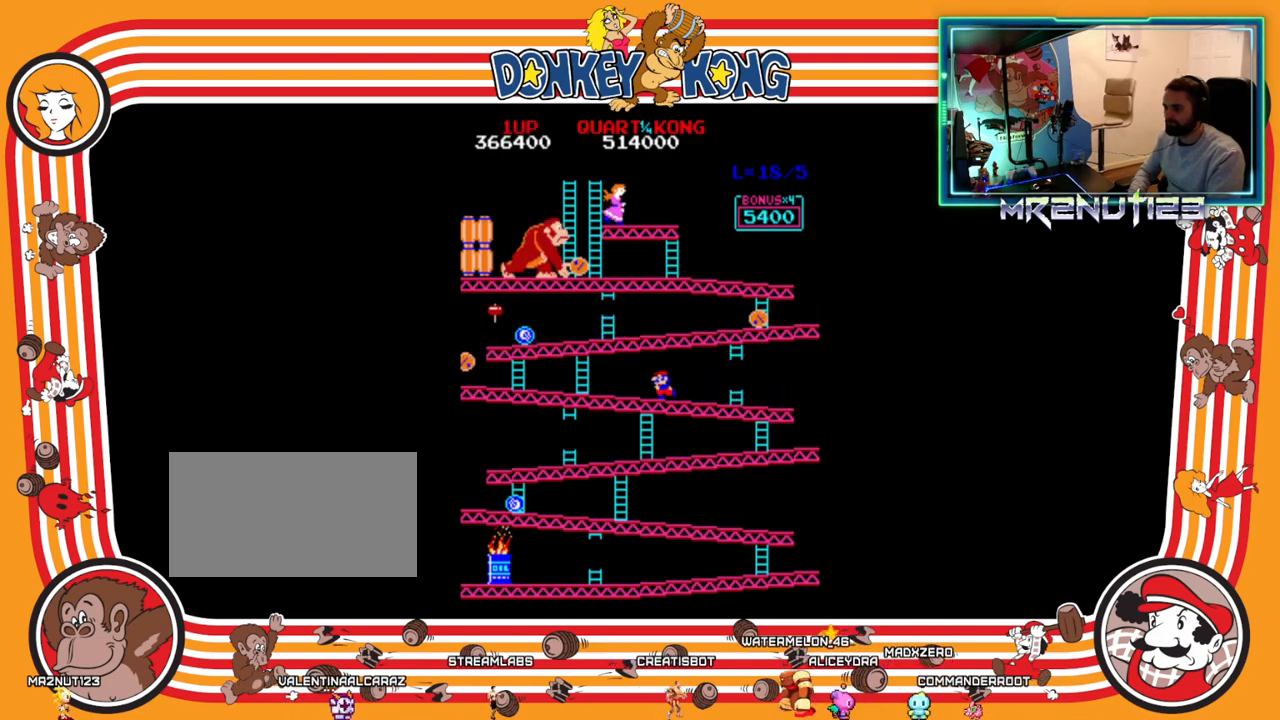
{"buttons": ["DPAD_RIGHT"], "events": [[250, "DPAD_LEFT", "up"], [267, "DPAD_RIGHT", "down"]]}
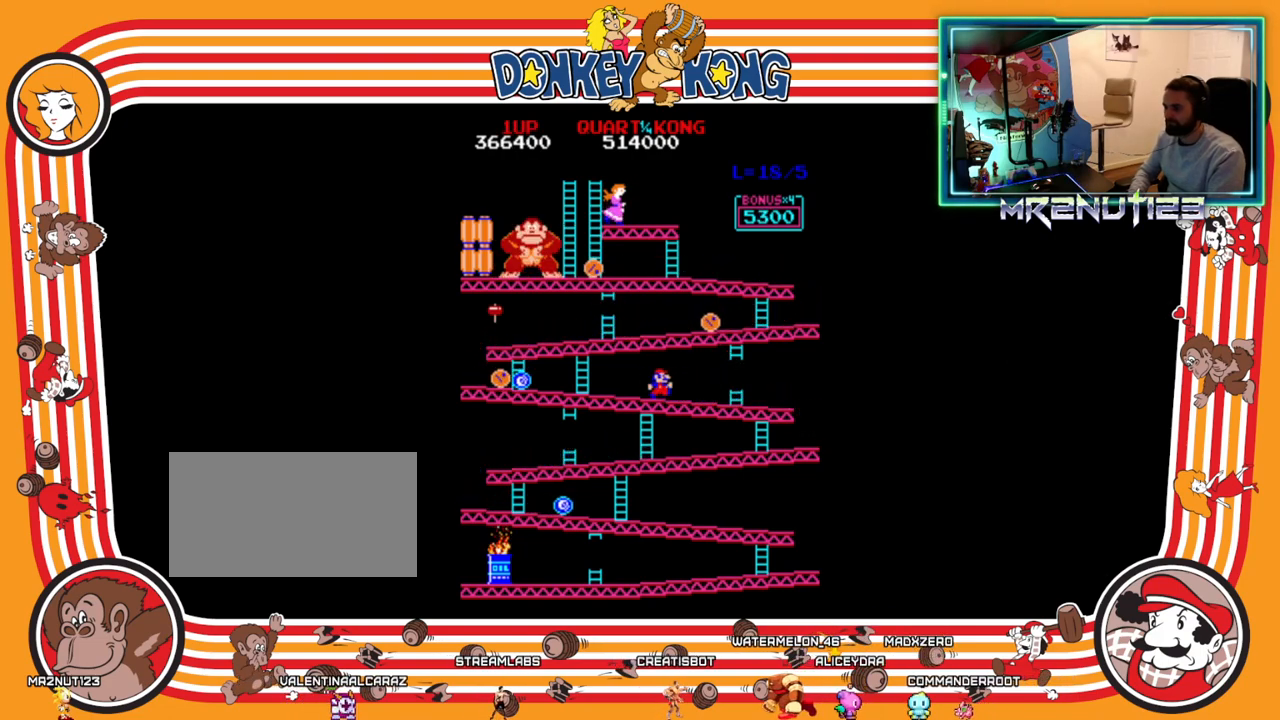
{"buttons": [], "events": [[167, "DPAD_RIGHT", "up"]]}
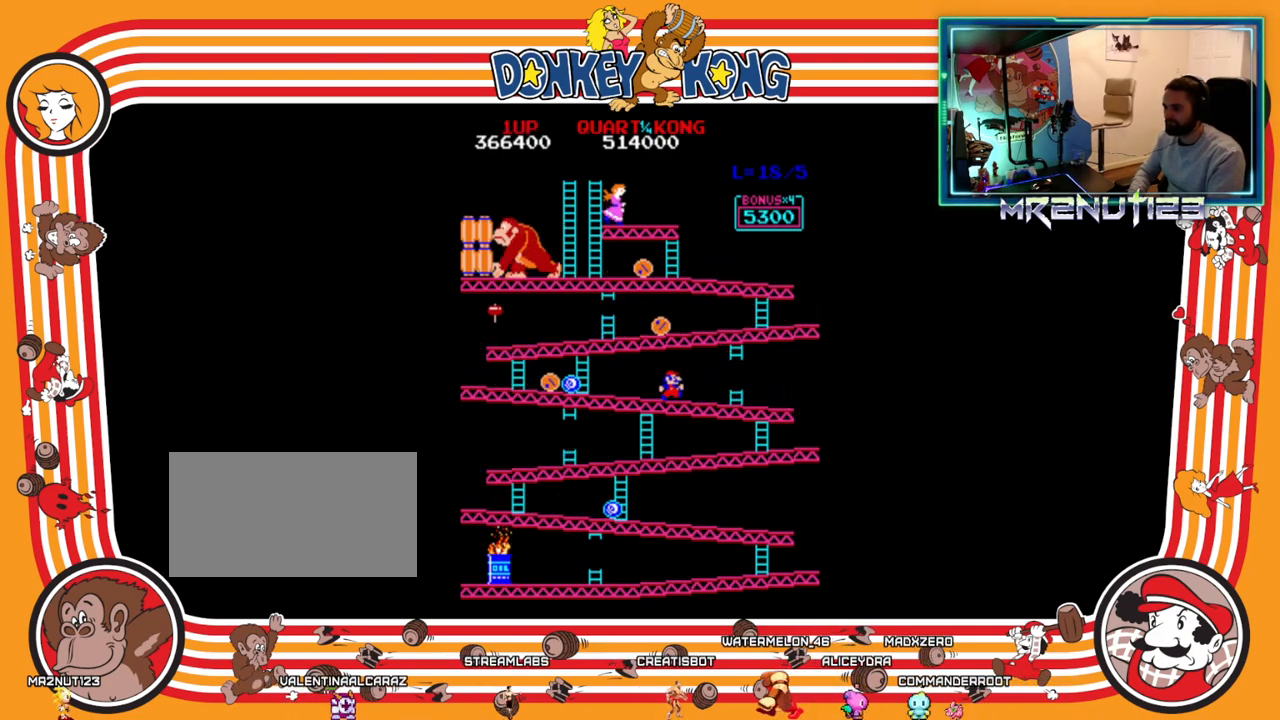
{"buttons": ["DPAD_LEFT"], "events": [[483, "DPAD_LEFT", "down"]]}
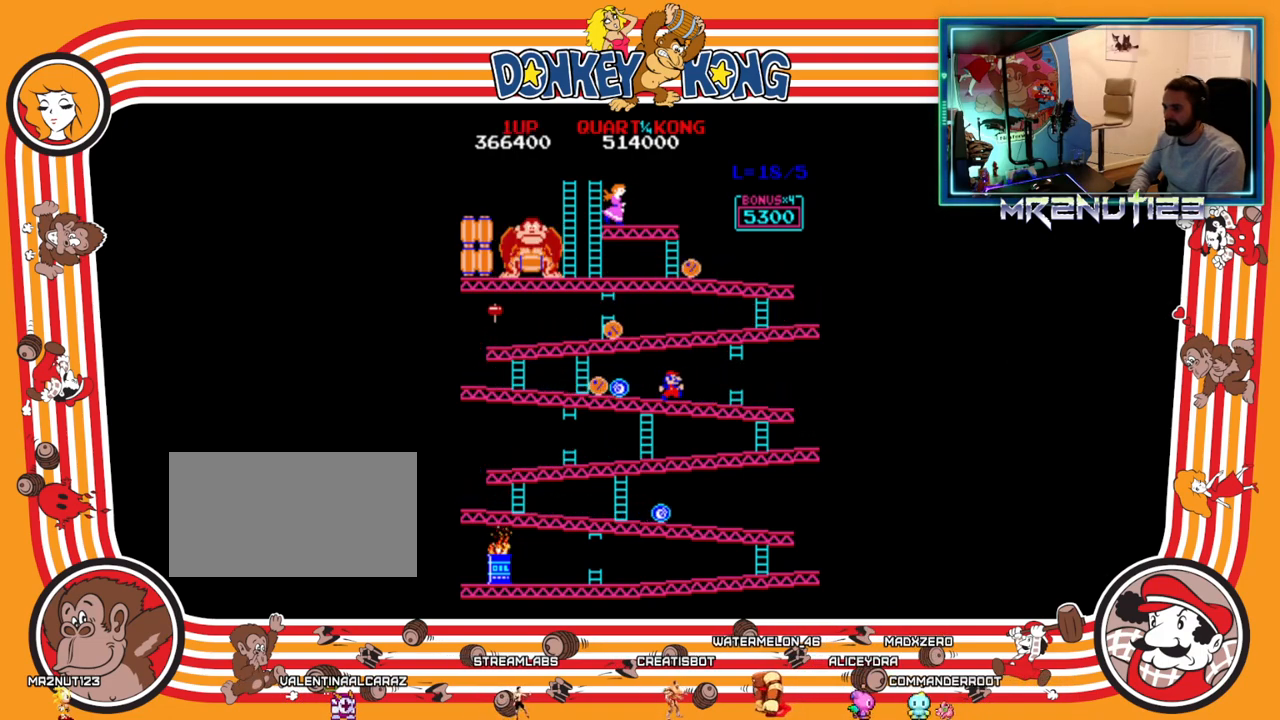
{"buttons": ["DPAD_LEFT"], "events": [[83, "A", "down"], [183, "A", "up"]]}
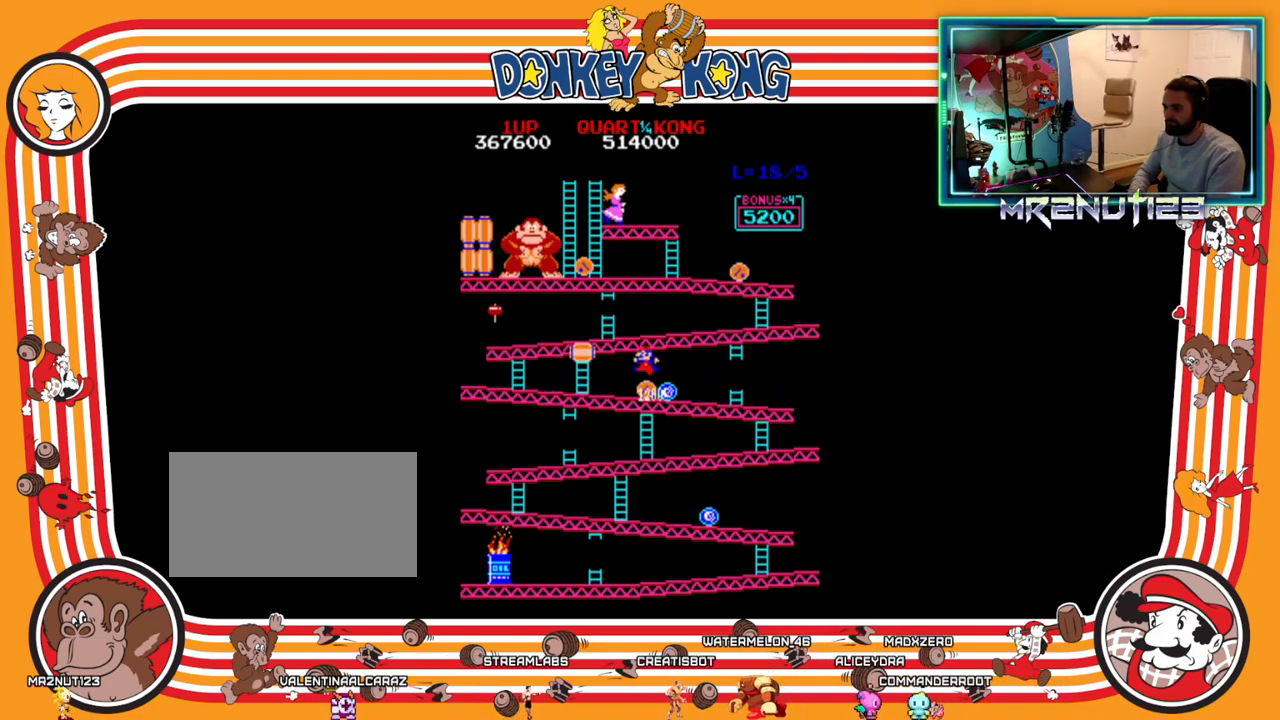
{"buttons": ["A"], "events": [[83, "DPAD_LEFT", "up"], [450, "A", "down"]]}
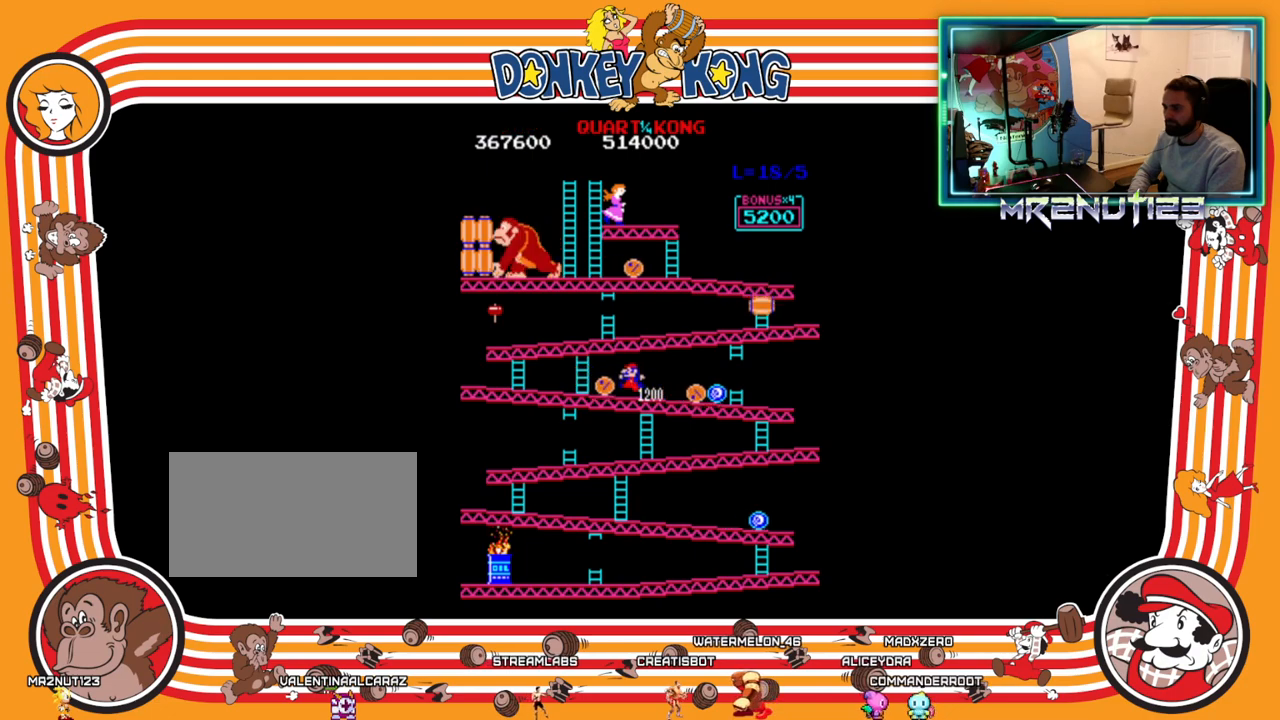
{"buttons": ["DPAD_LEFT"], "events": [[50, "A", "up"], [50, "DPAD_RIGHT", "down"], [467, "DPAD_RIGHT", "up"], [500, "DPAD_LEFT", "down"]]}
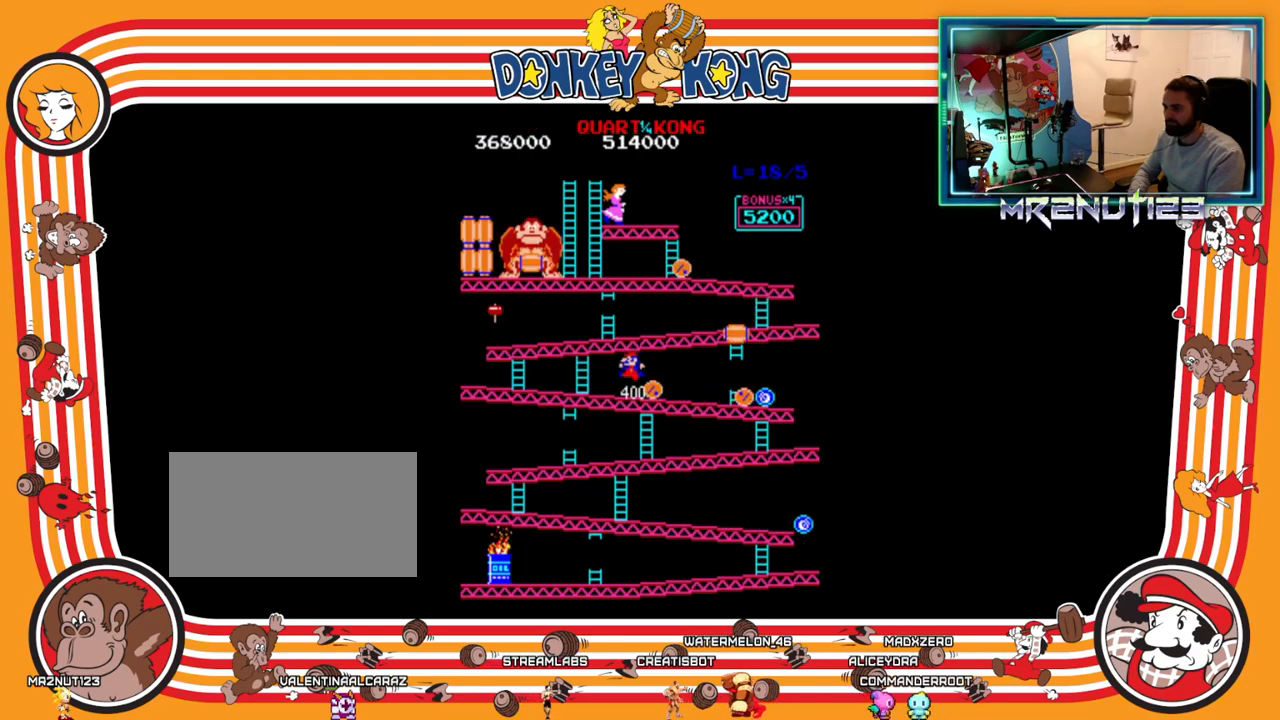
{"buttons": ["DPAD_LEFT"], "events": []}
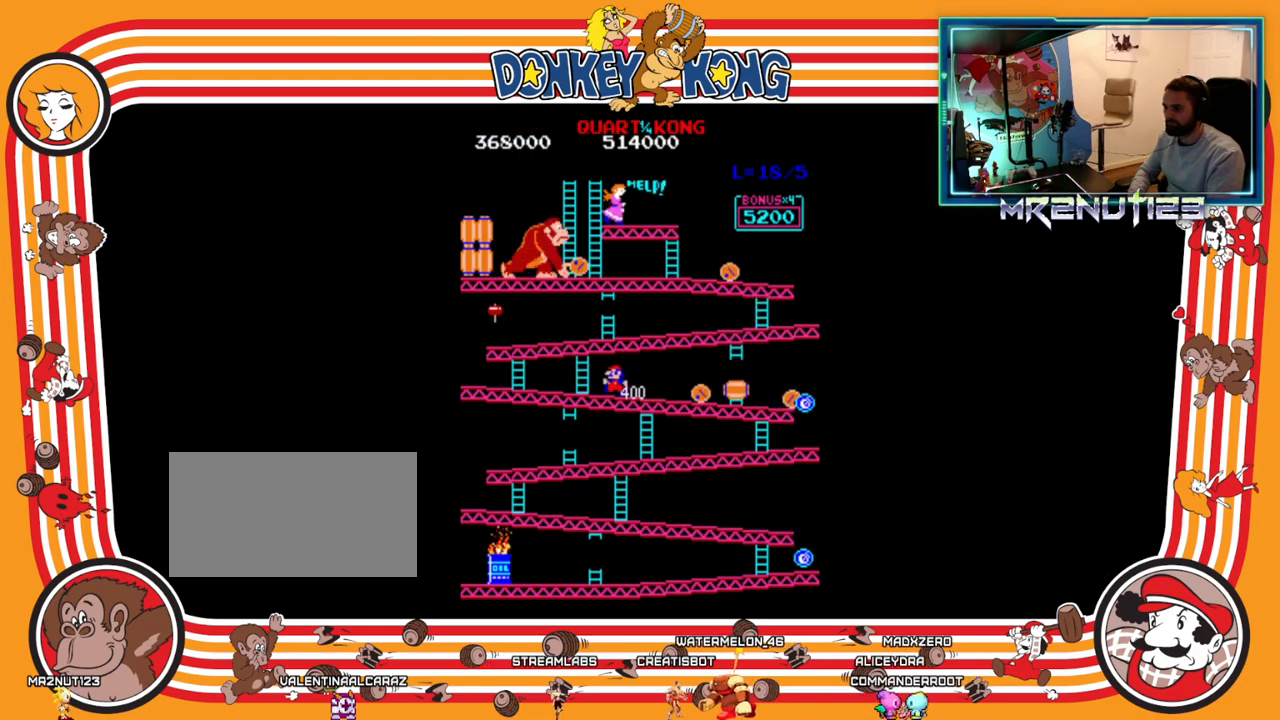
{"buttons": ["DPAD_LEFT"], "events": []}
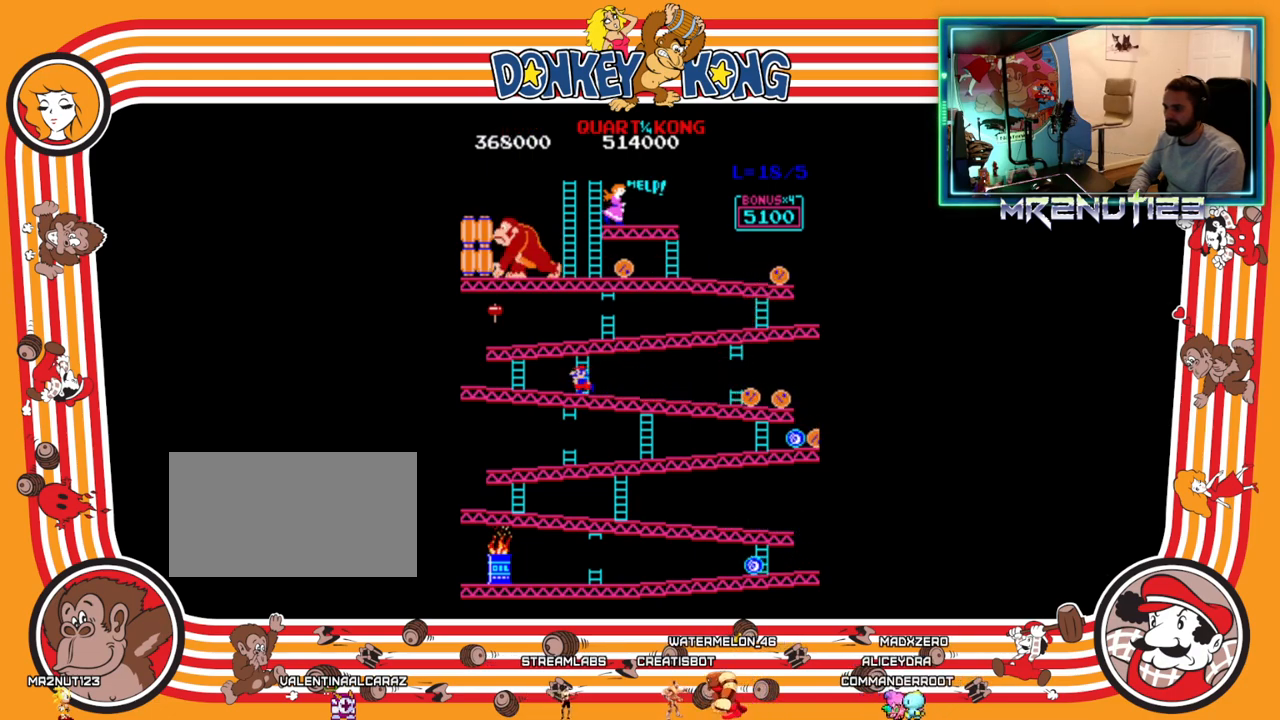
{"buttons": ["DPAD_LEFT"], "events": []}
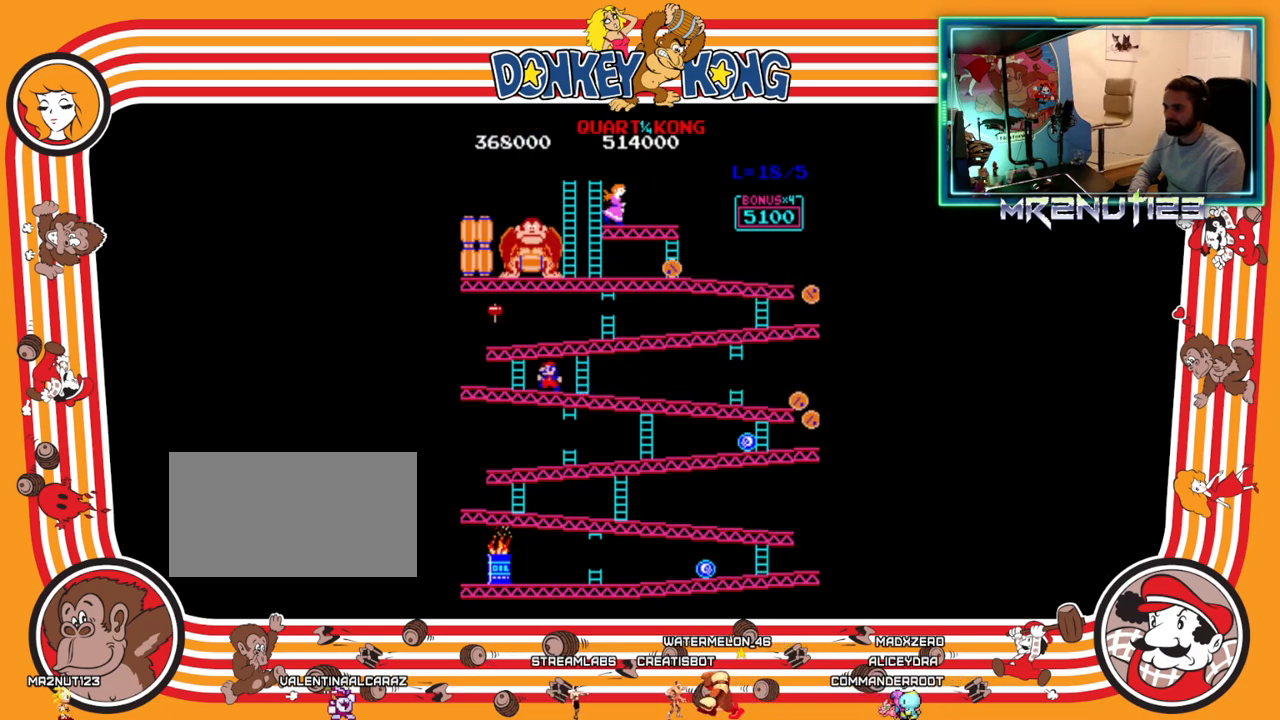
{"buttons": ["DPAD_UP"], "events": [[400, "DPAD_LEFT", "up"], [400, "DPAD_UP", "down"]]}
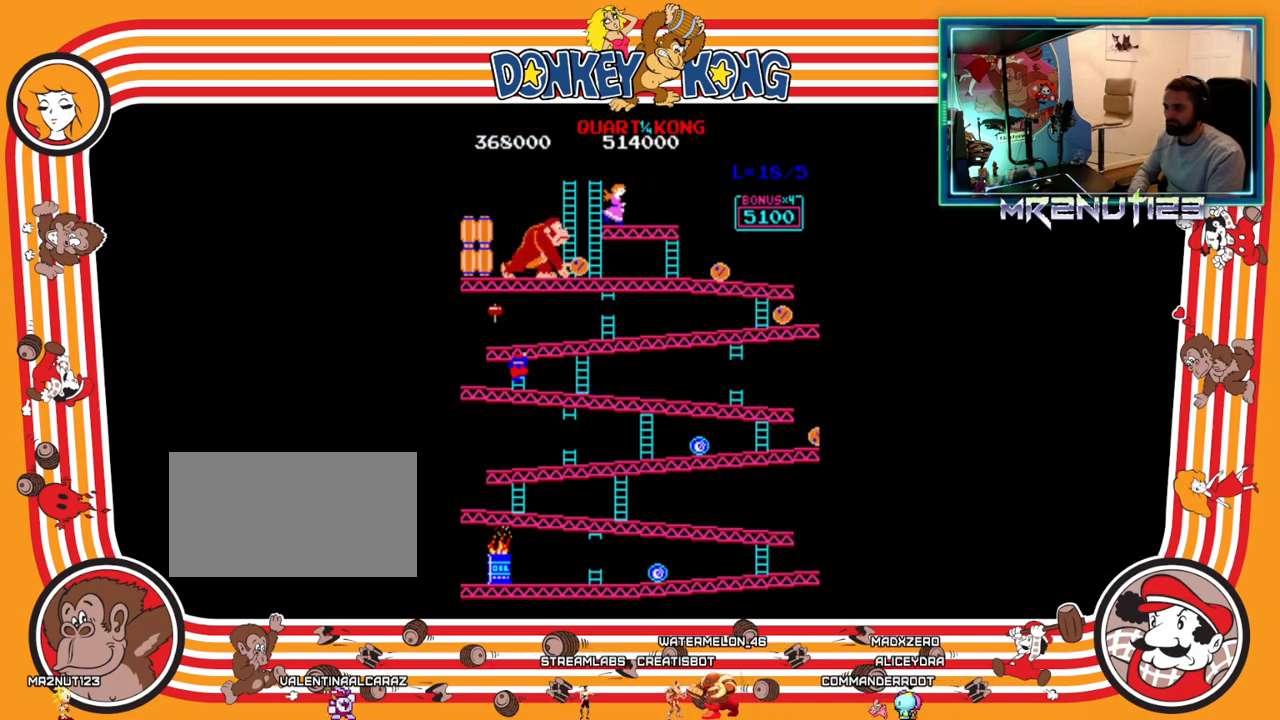
{"buttons": ["DPAD_UP"], "events": []}